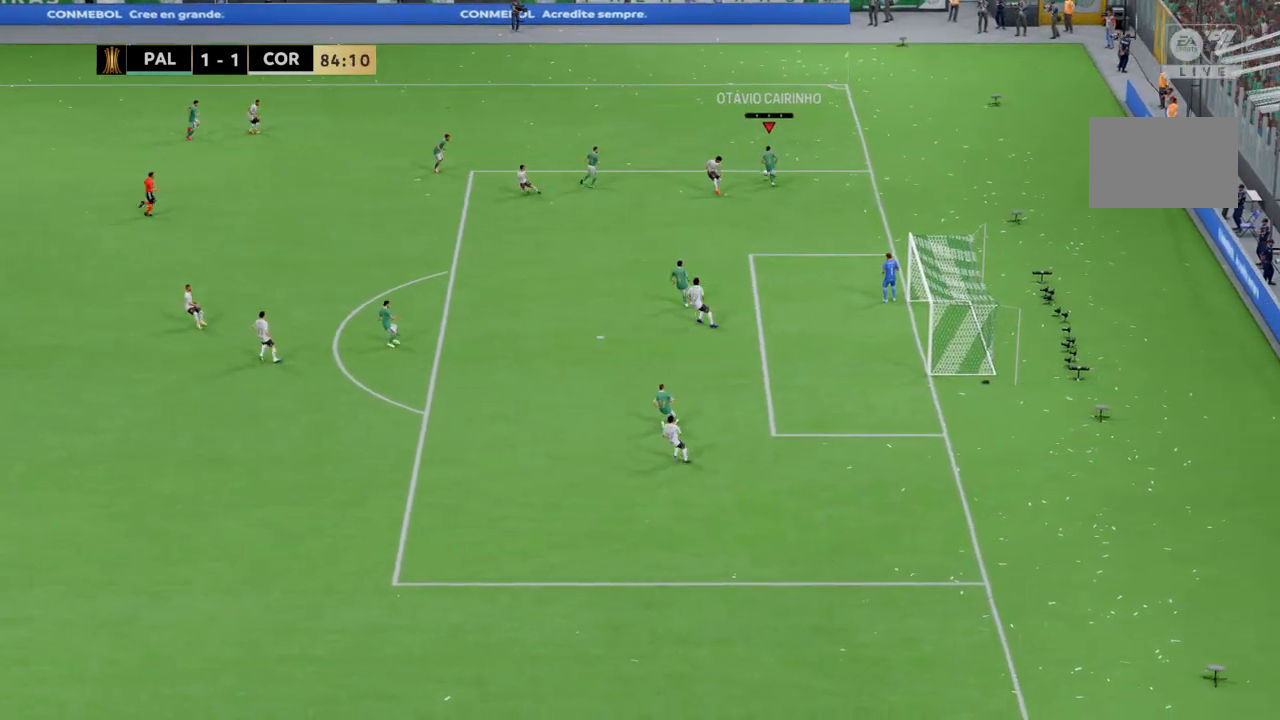
Gameplay with a controller (PlayStation layout); each line is a JSON object with the inputs held at the frame after it. "events" lists button and stick changes between this image and that frame as [ms after this image, input, new state], when the widget could be followed in between. Not read: CROSS L1 L3 R3.
{"buttons": [], "left_stick": "left", "right_stick": "center", "events": [[501, "R2", "up"]]}
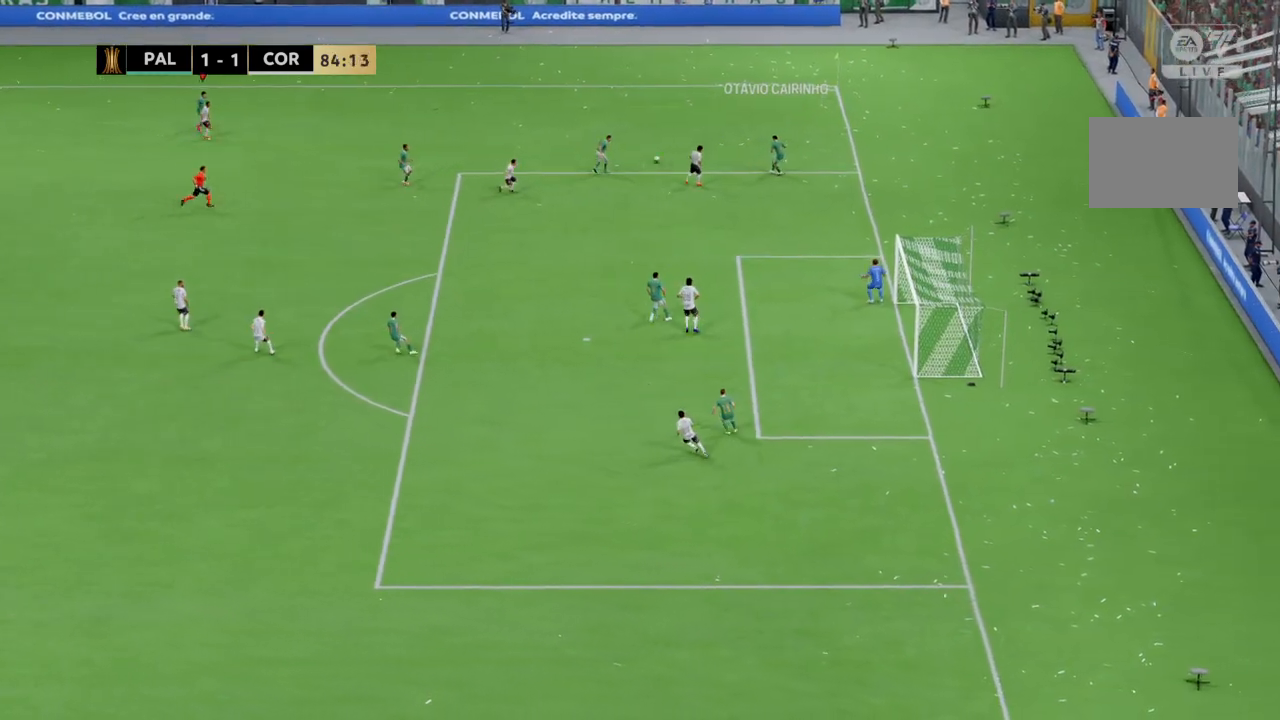
{"buttons": [], "left_stick": "left", "right_stick": "center", "events": []}
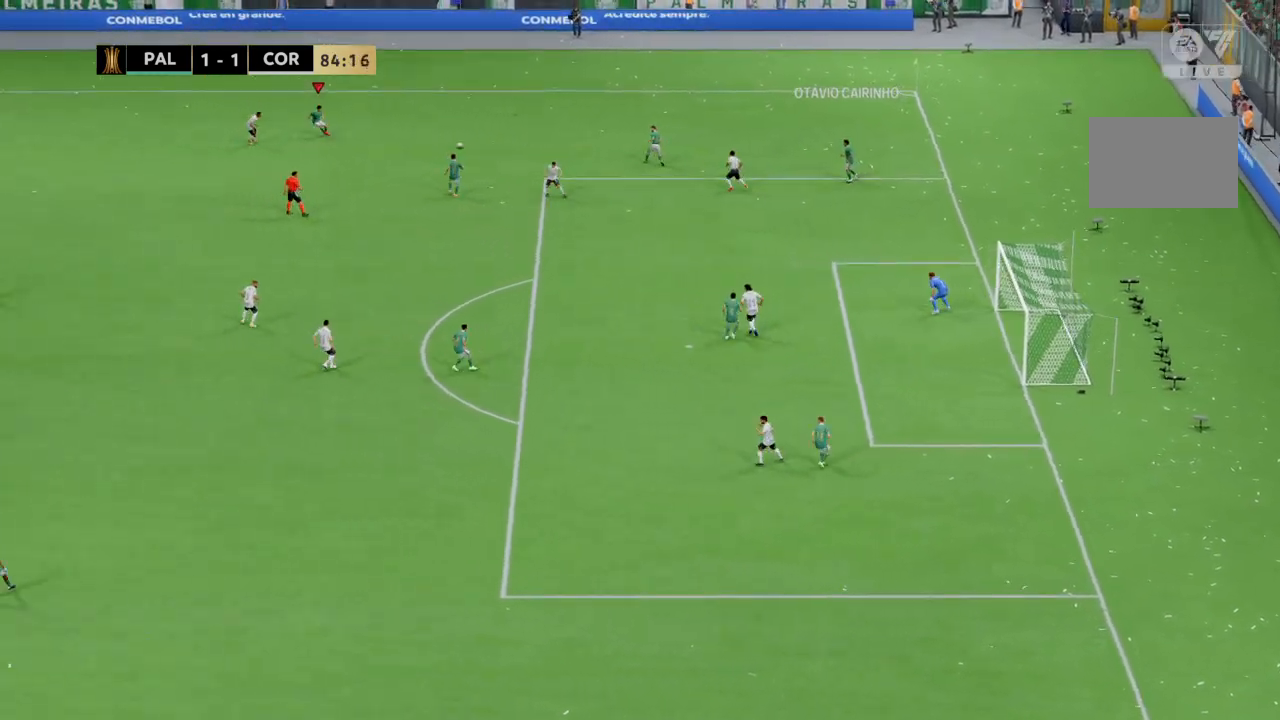
{"buttons": [], "left_stick": "down", "right_stick": "center", "events": [[201, "left_stick", "down-left"], [434, "left_stick", "down"]]}
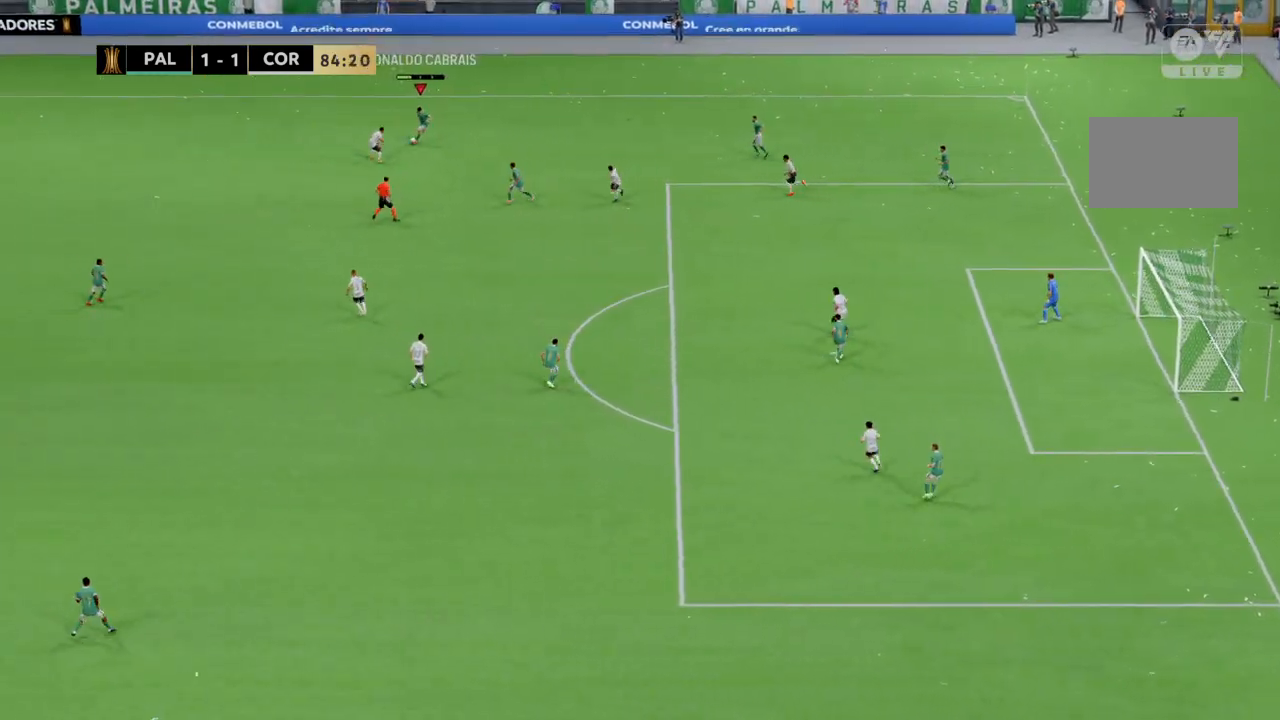
{"buttons": ["R2"], "left_stick": "down-left", "right_stick": "center", "events": [[300, "R2", "down"], [500, "left_stick", "down-left"]]}
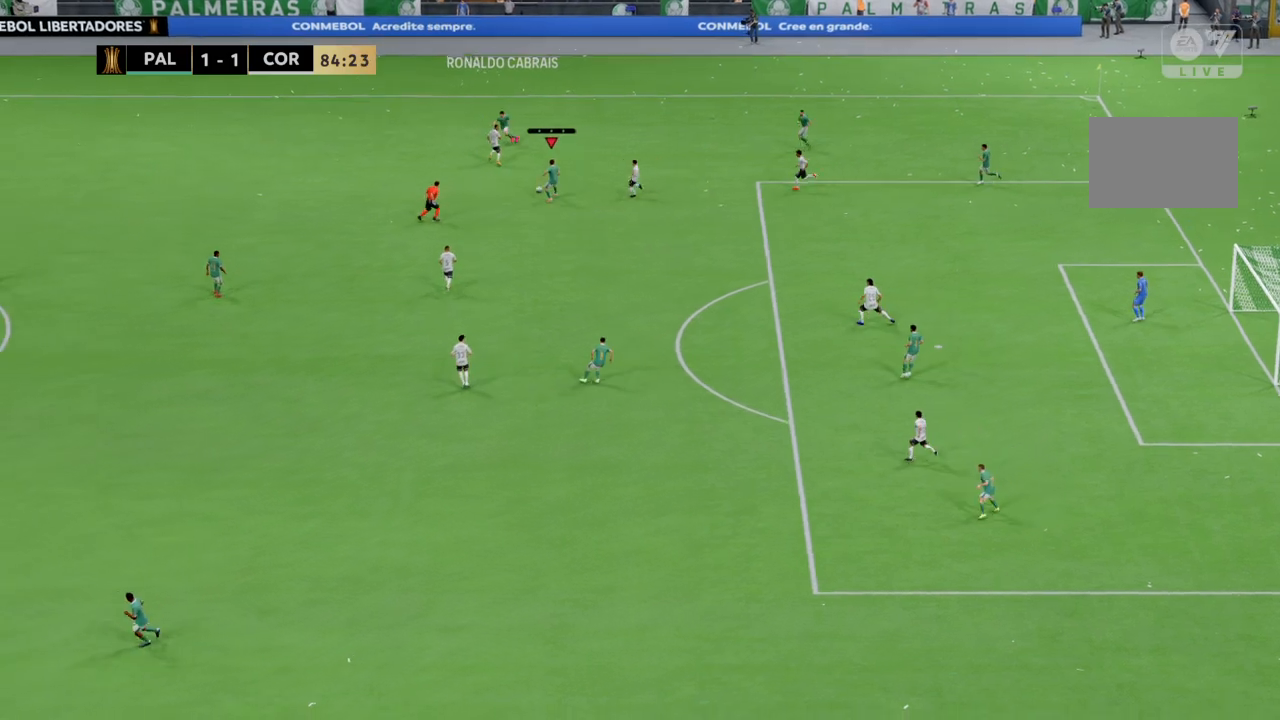
{"buttons": [], "left_stick": "left", "right_stick": "center", "events": [[234, "R2", "up"], [501, "left_stick", "left"]]}
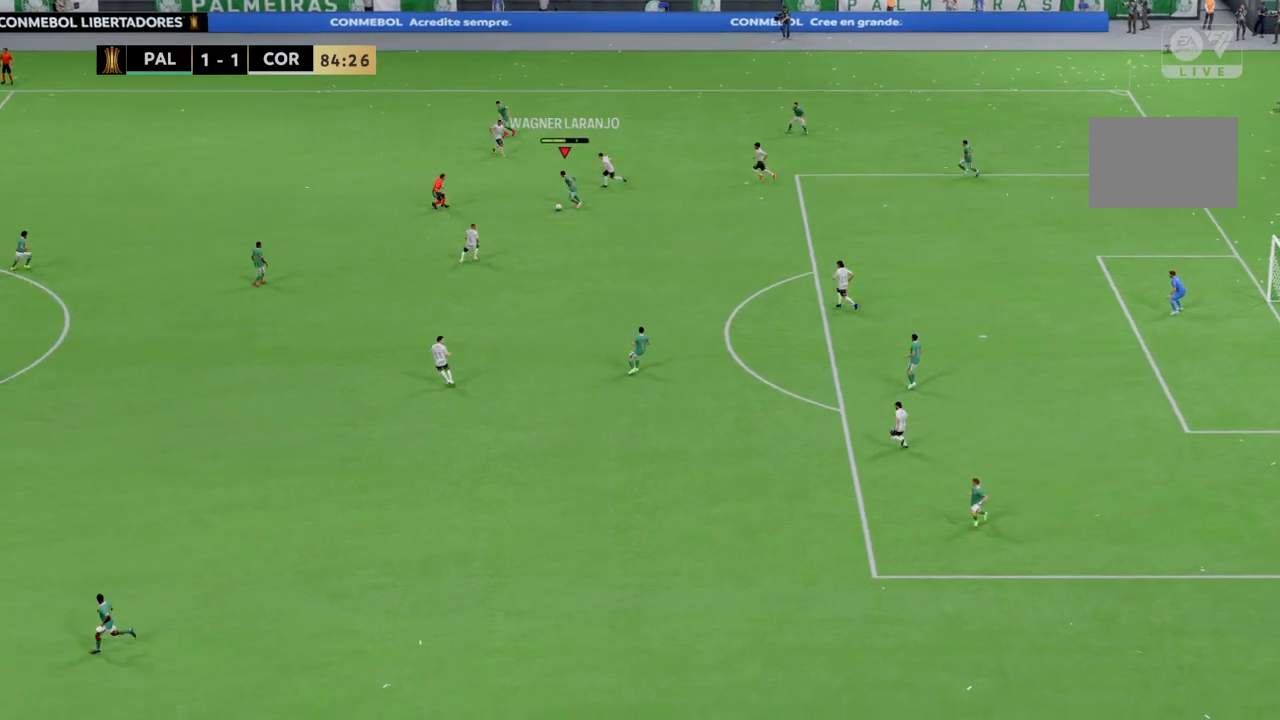
{"buttons": ["R2"], "left_stick": "left", "right_stick": "center", "events": [[233, "R2", "down"]]}
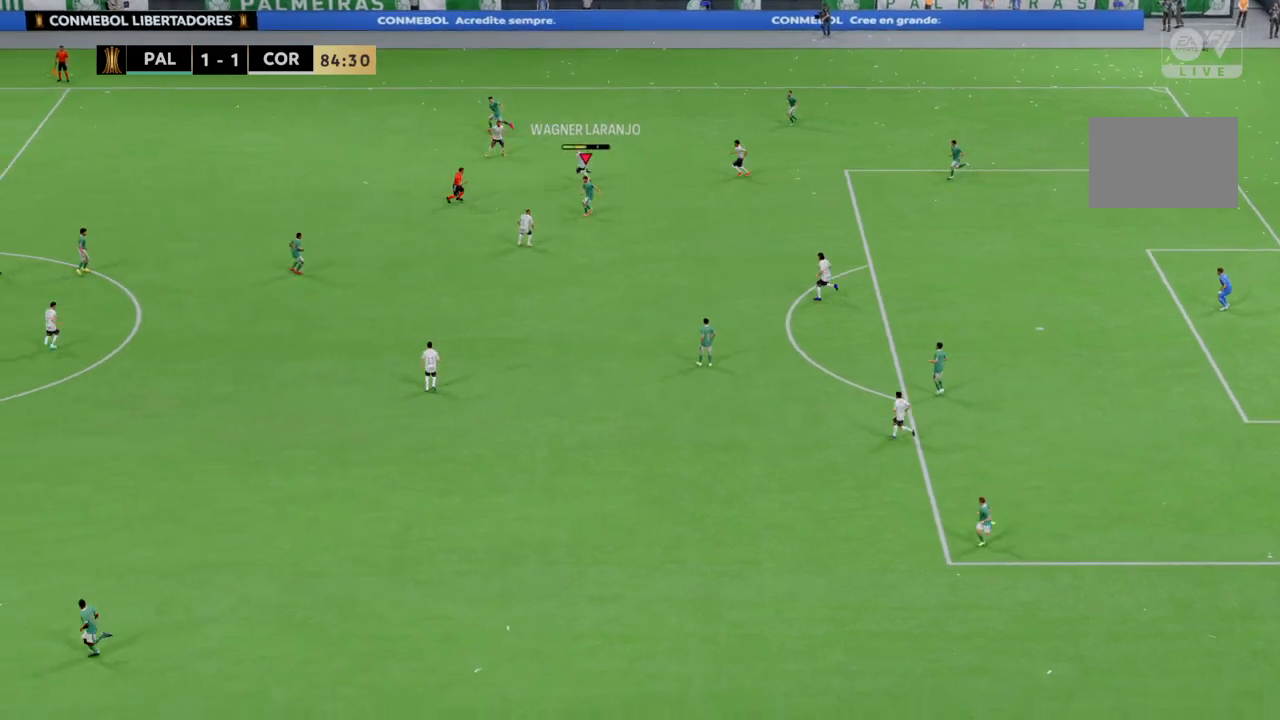
{"buttons": ["R2"], "left_stick": "left", "right_stick": "center", "events": []}
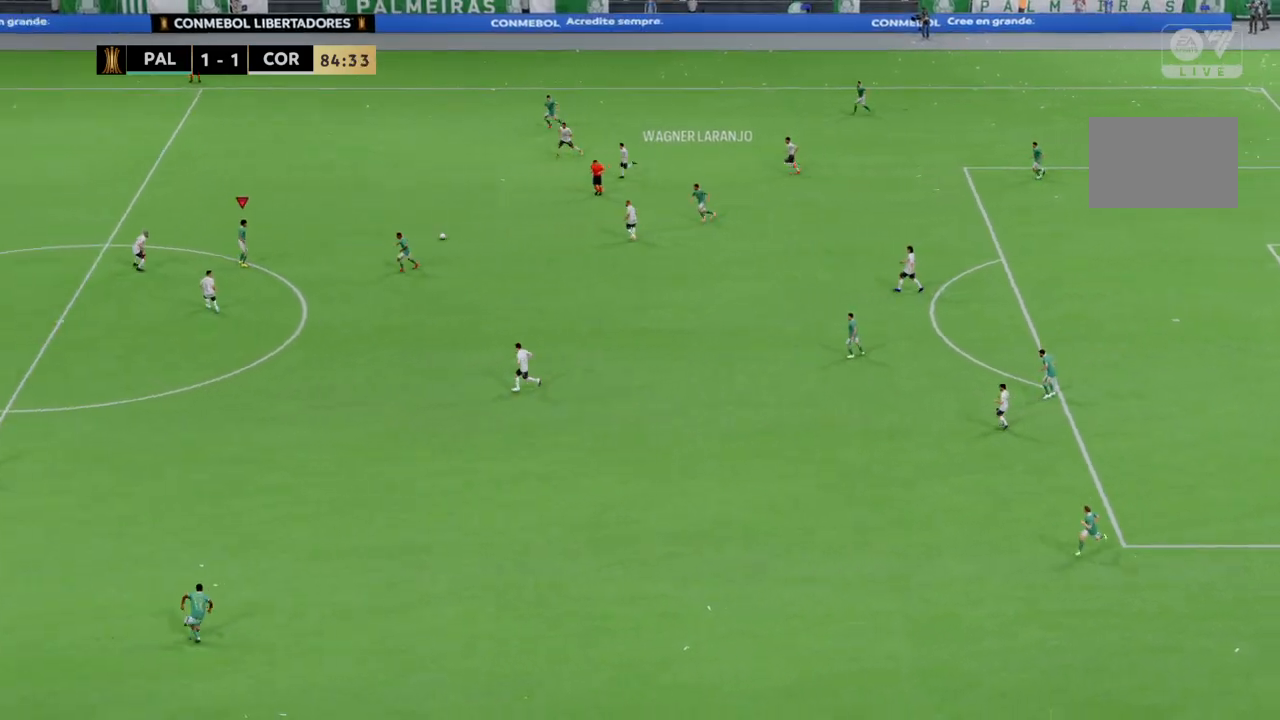
{"buttons": [], "left_stick": "center", "right_stick": "center", "events": [[100, "left_stick", "up-left"], [267, "R2", "up"], [367, "left_stick", "up-right"], [434, "left_stick", "center"]]}
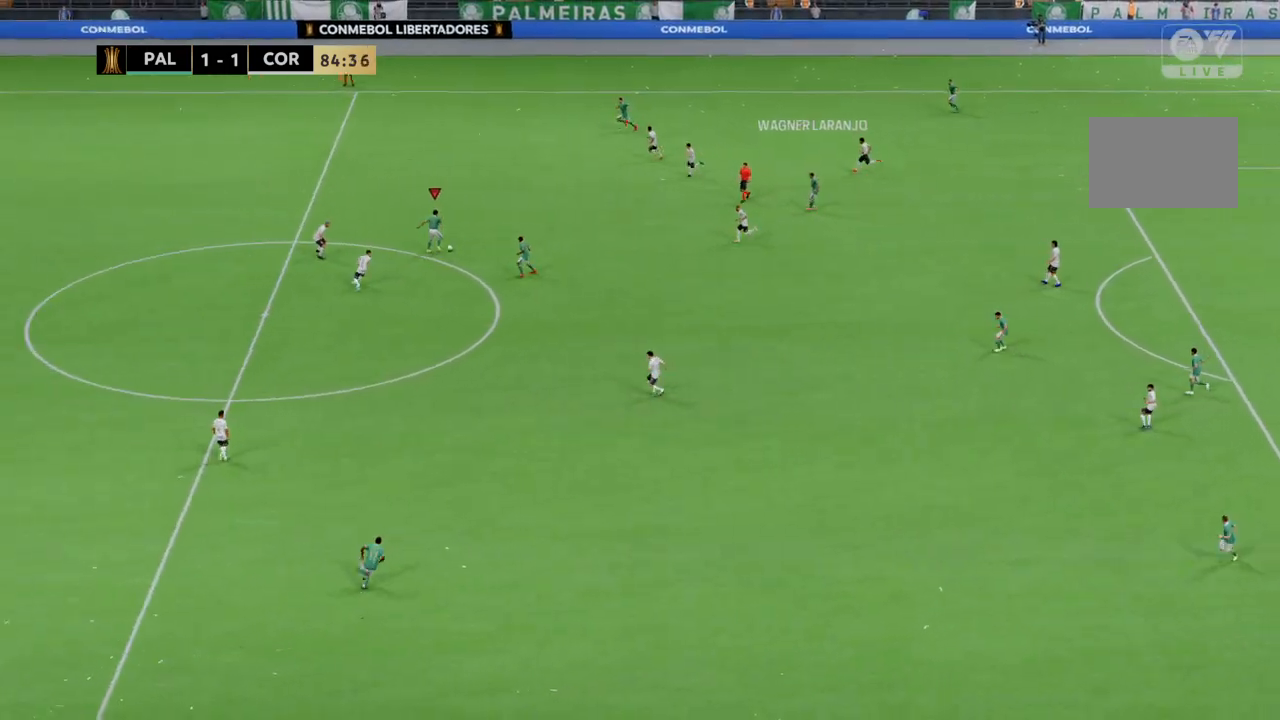
{"buttons": [], "left_stick": "up-left", "right_stick": "center", "events": [[100, "left_stick", "up"], [301, "TRIANGLE", "down"], [367, "left_stick", "up-left"], [468, "TRIANGLE", "up"]]}
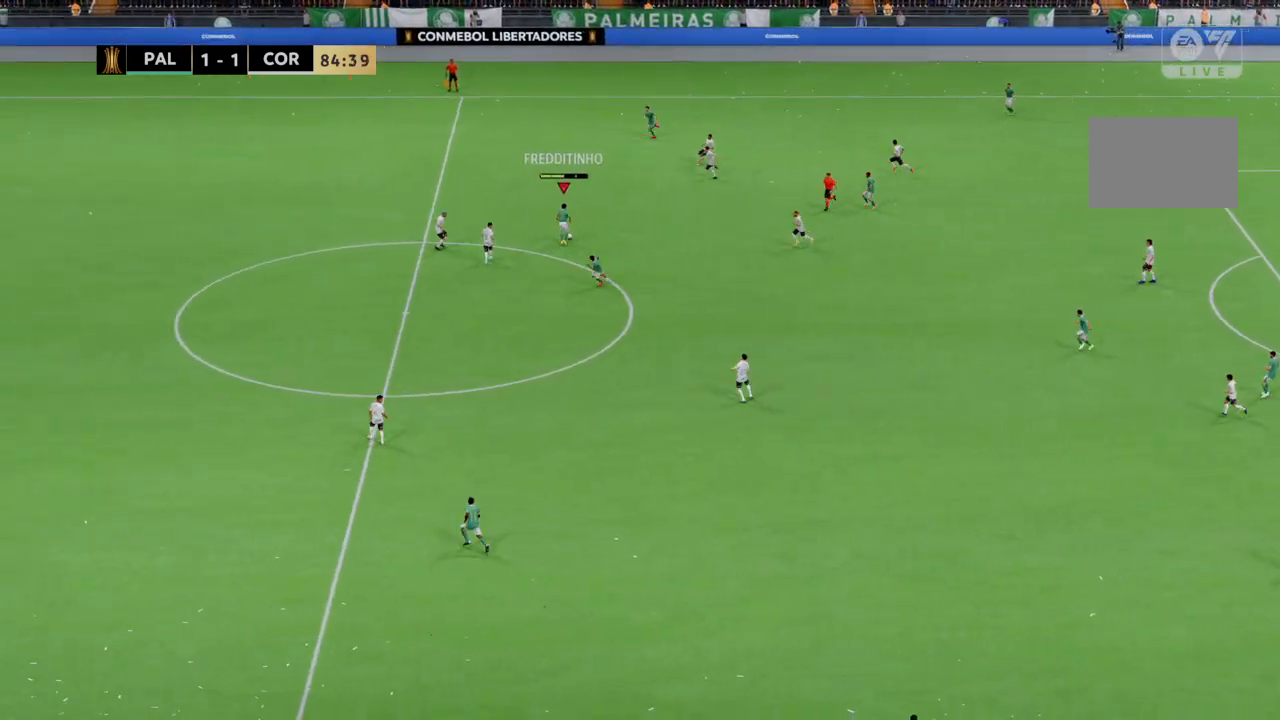
{"buttons": ["R2"], "left_stick": "up-left", "right_stick": "center", "events": [[167, "R2", "down"]]}
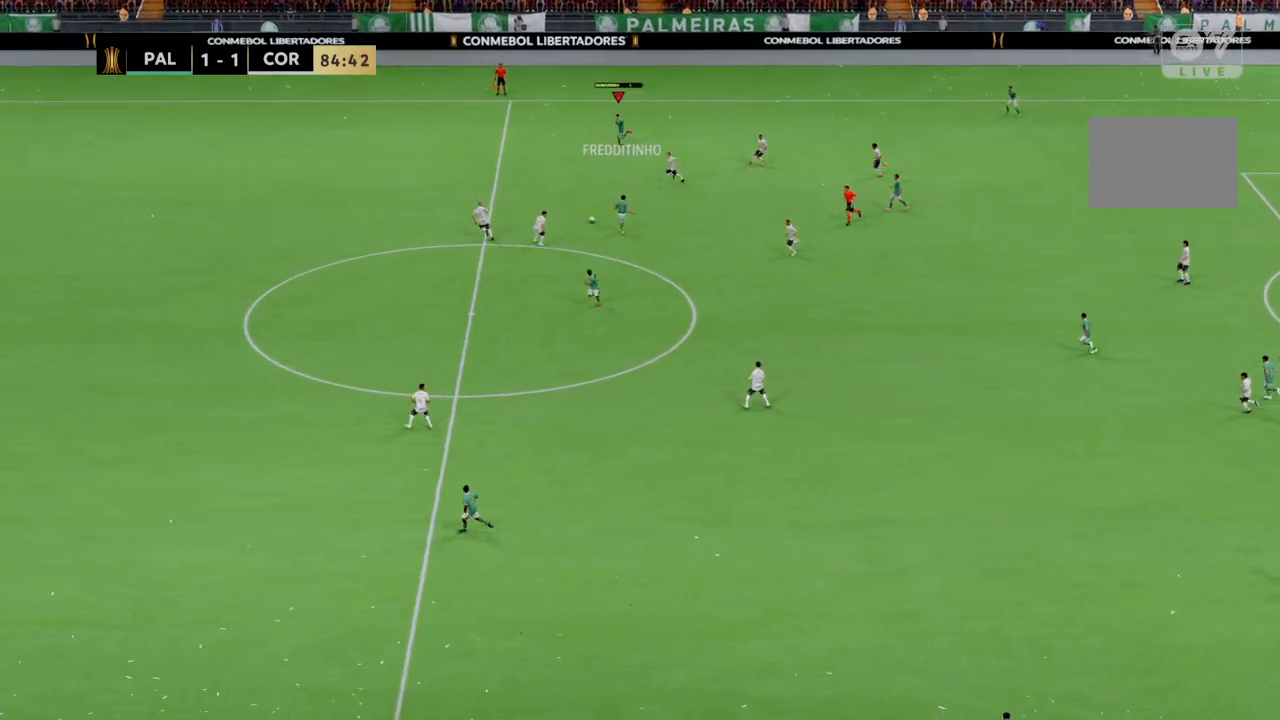
{"buttons": ["R2"], "left_stick": "up-left", "right_stick": "left", "events": [[267, "right_stick", "left"]]}